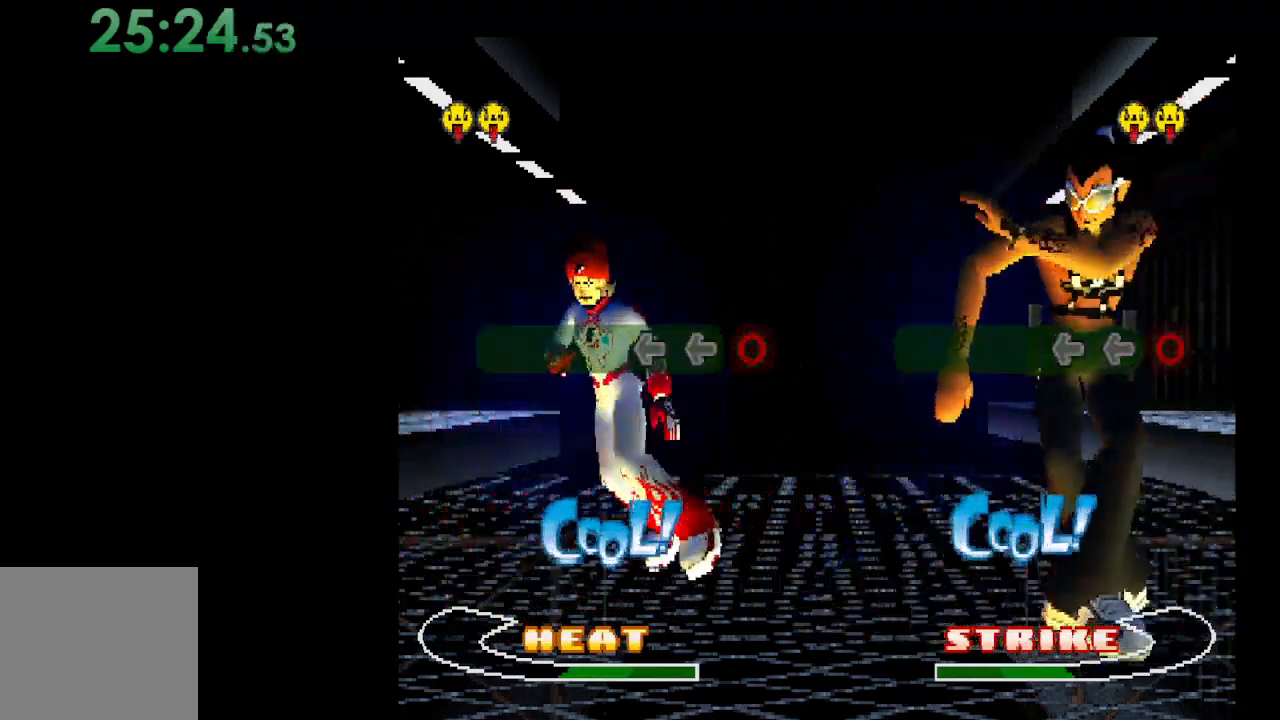
Gameplay with a controller (Xbox layout); each line is a JSON object with the inputs held at the frame after it. "events" lists button and stick changes between this image and that frame as [ms after this image, input, new state], when the widget could be followed in between. Not read: left_stick right_stick.
{"buttons": [], "events": []}
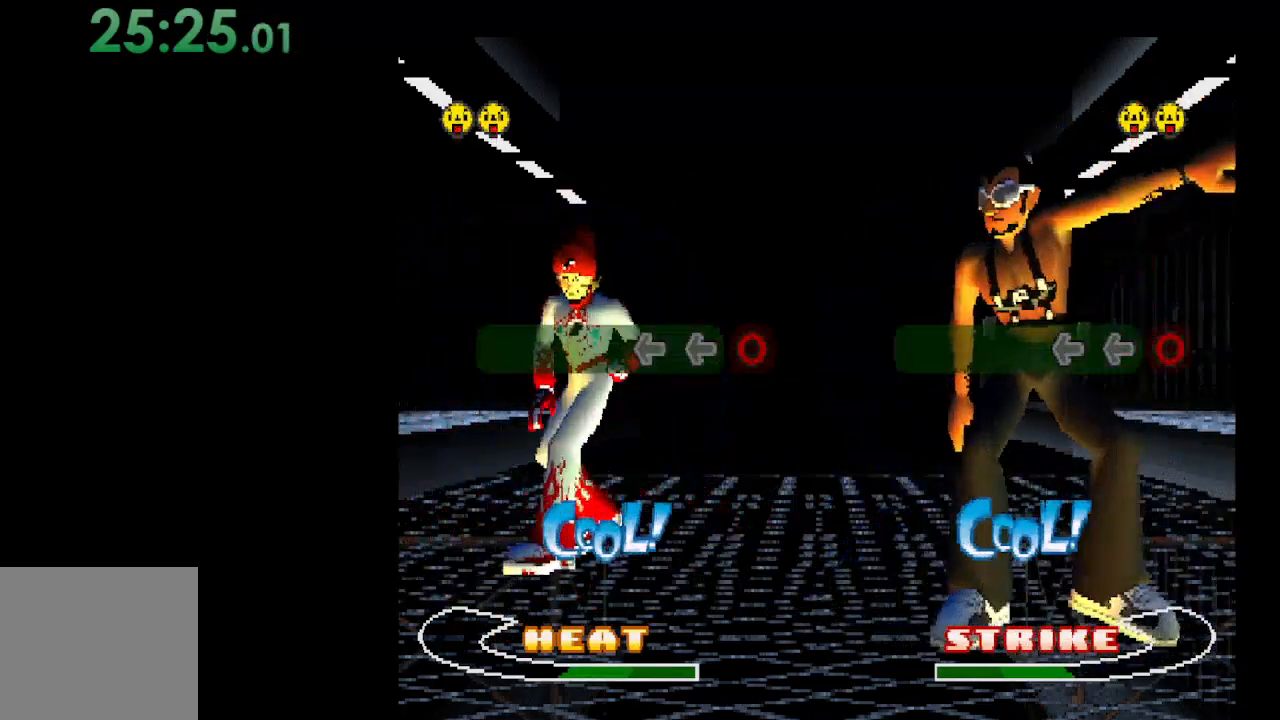
{"buttons": [], "events": [[233, "B", "down"], [367, "B", "up"]]}
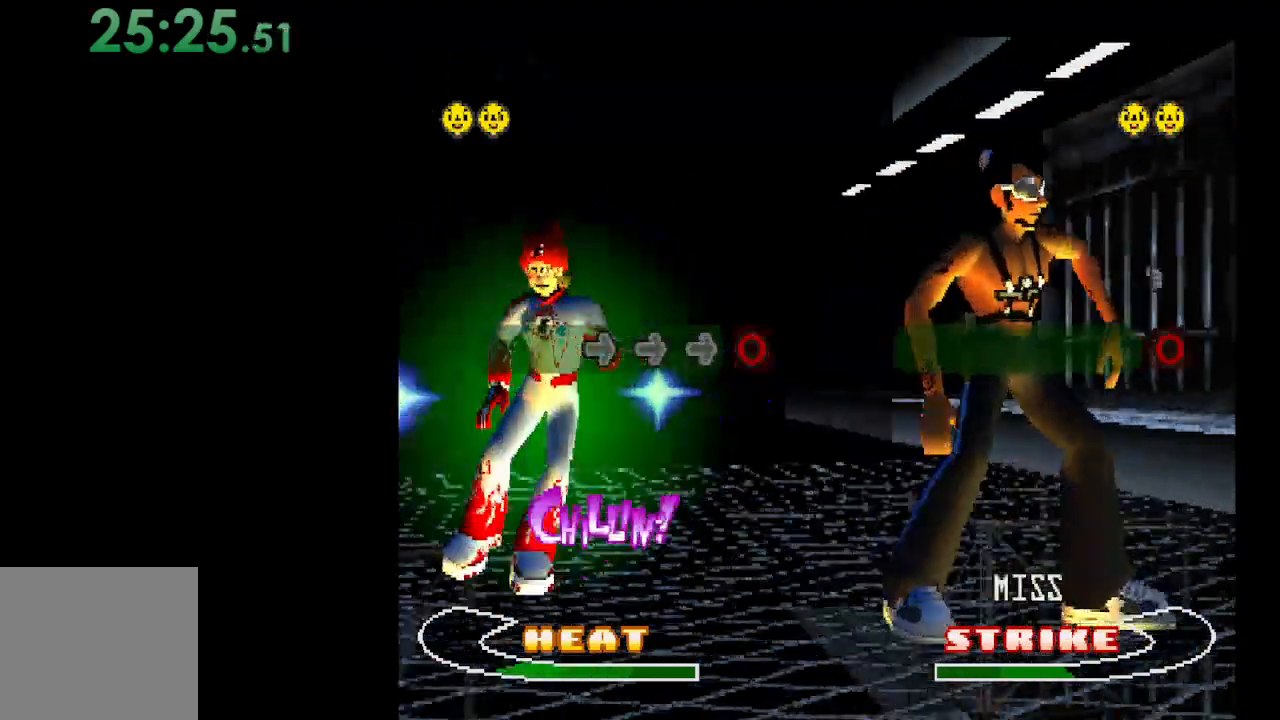
{"buttons": ["DPAD_RIGHT"], "events": [[400, "DPAD_RIGHT", "down"]]}
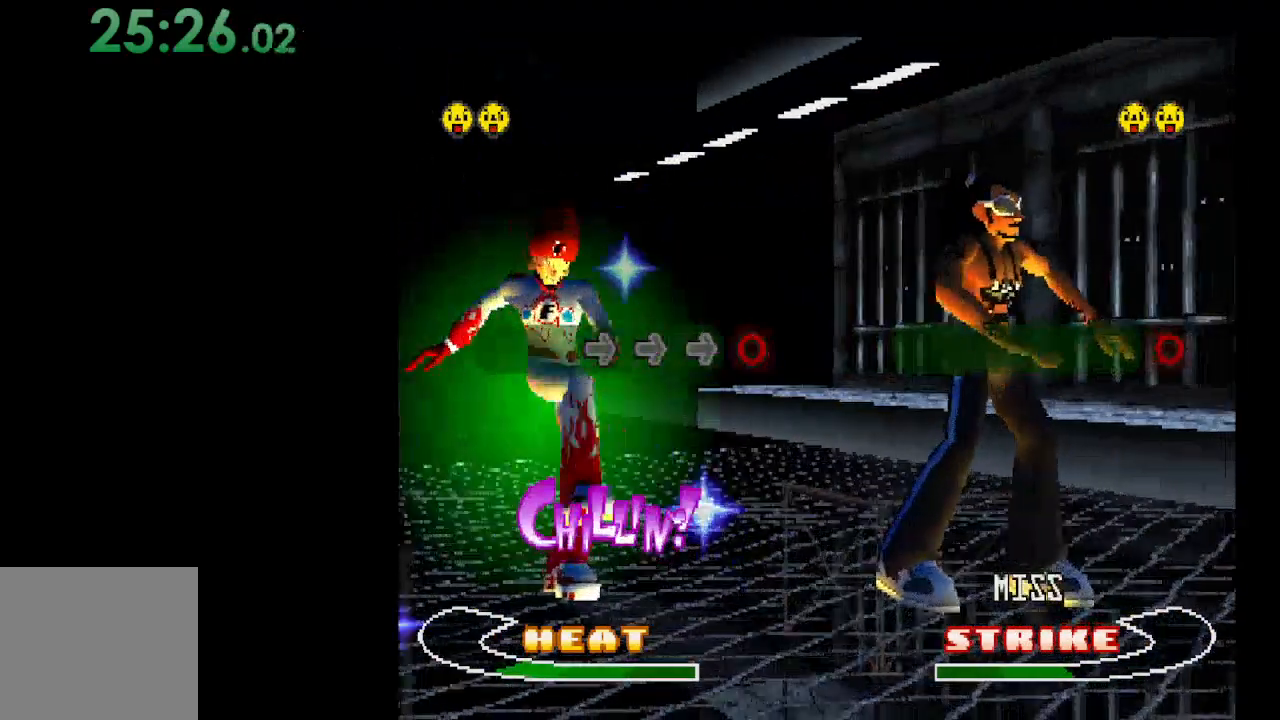
{"buttons": ["DPAD_RIGHT"], "events": [[67, "DPAD_RIGHT", "up"], [500, "DPAD_RIGHT", "down"]]}
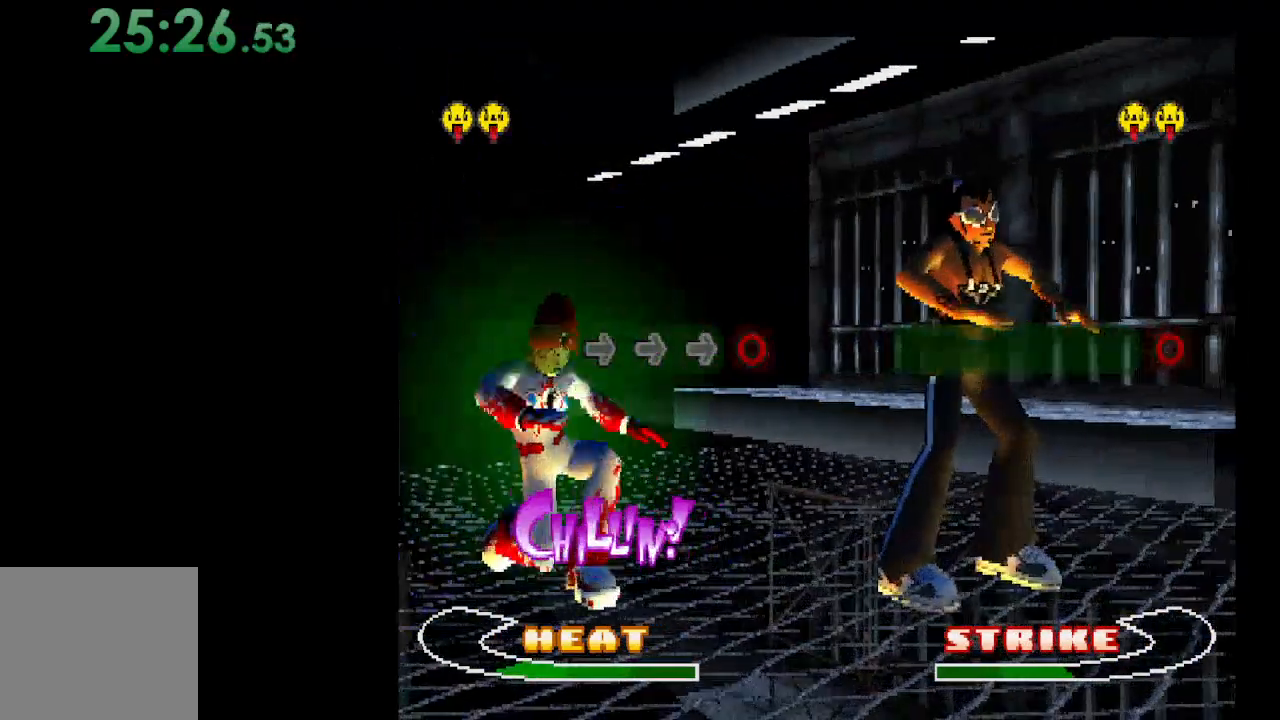
{"buttons": [], "events": [[100, "DPAD_RIGHT", "up"]]}
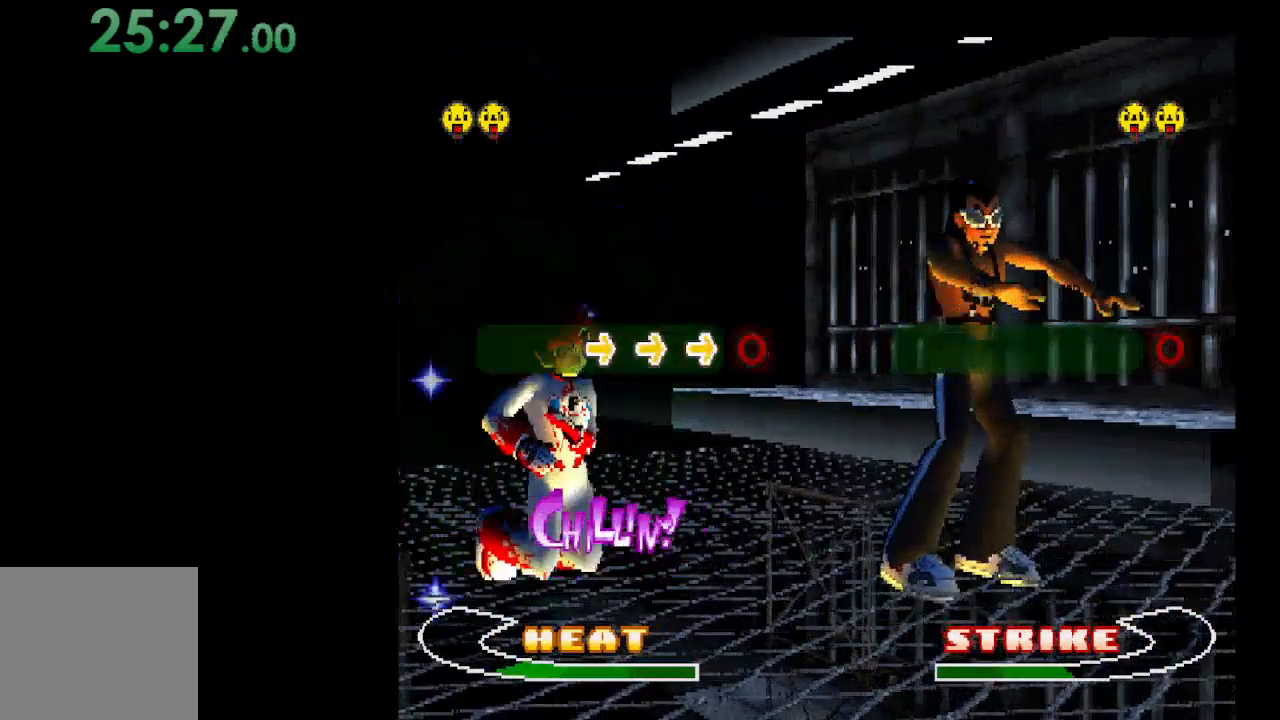
{"buttons": [], "events": [[333, "B", "down"], [467, "B", "up"]]}
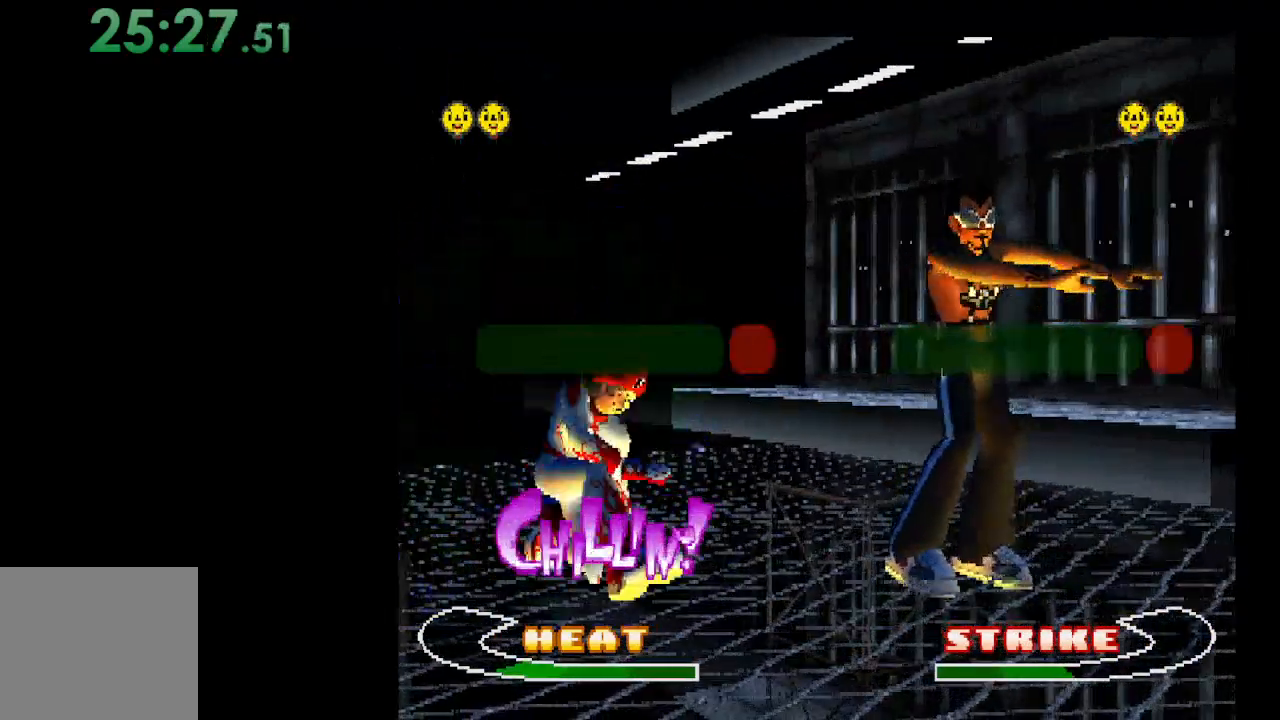
{"buttons": [], "events": []}
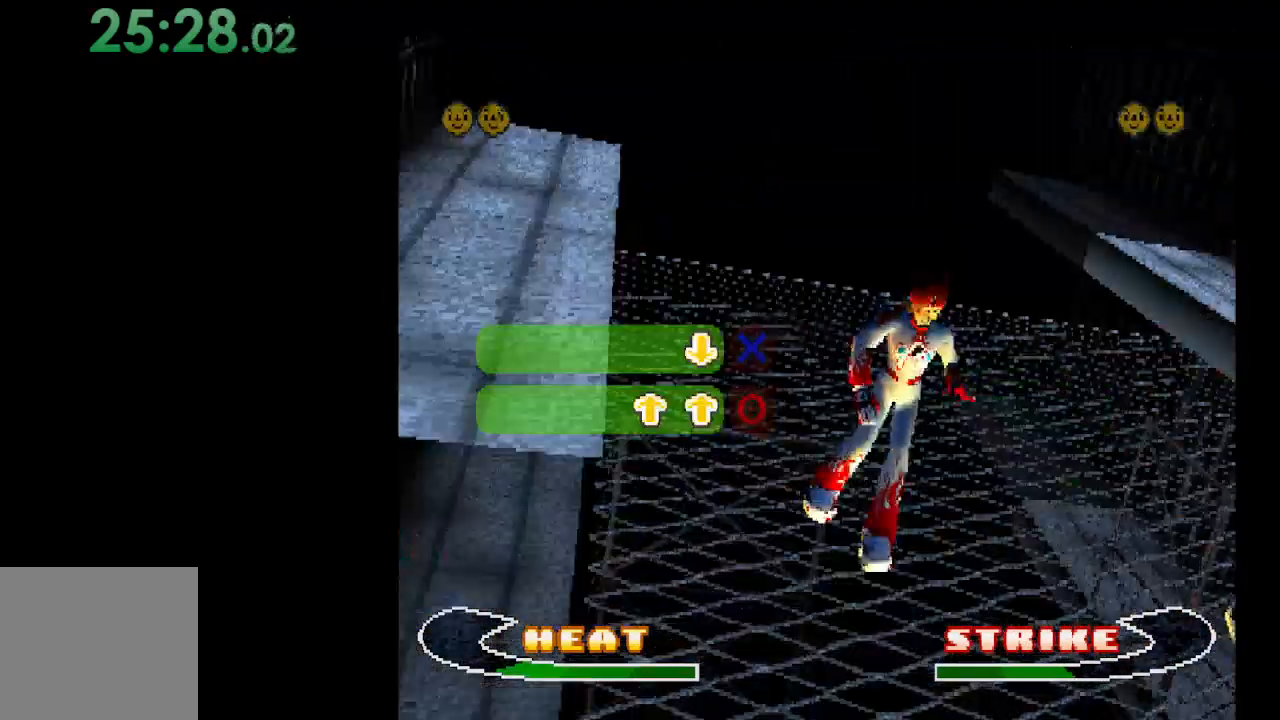
{"buttons": [], "events": [[100, "DPAD_UP", "down"], [233, "DPAD_UP", "up"]]}
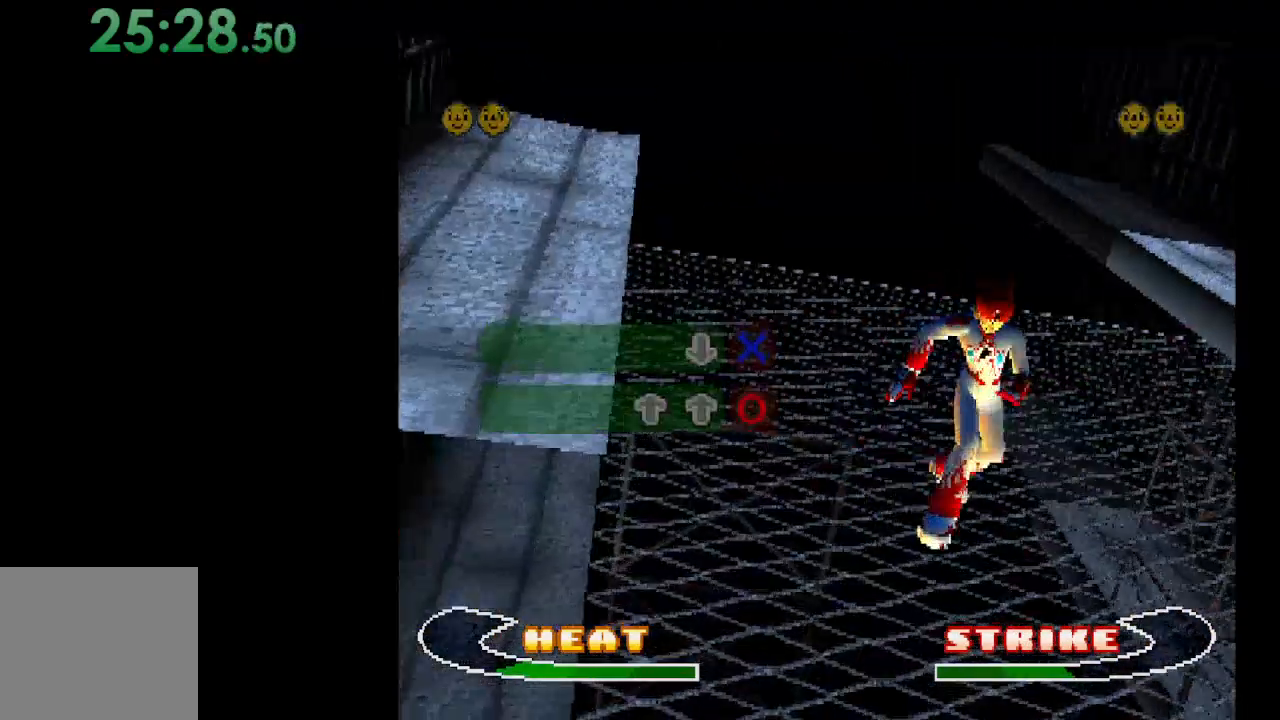
{"buttons": [], "events": [[67, "DPAD_DOWN", "down"], [233, "DPAD_DOWN", "up"]]}
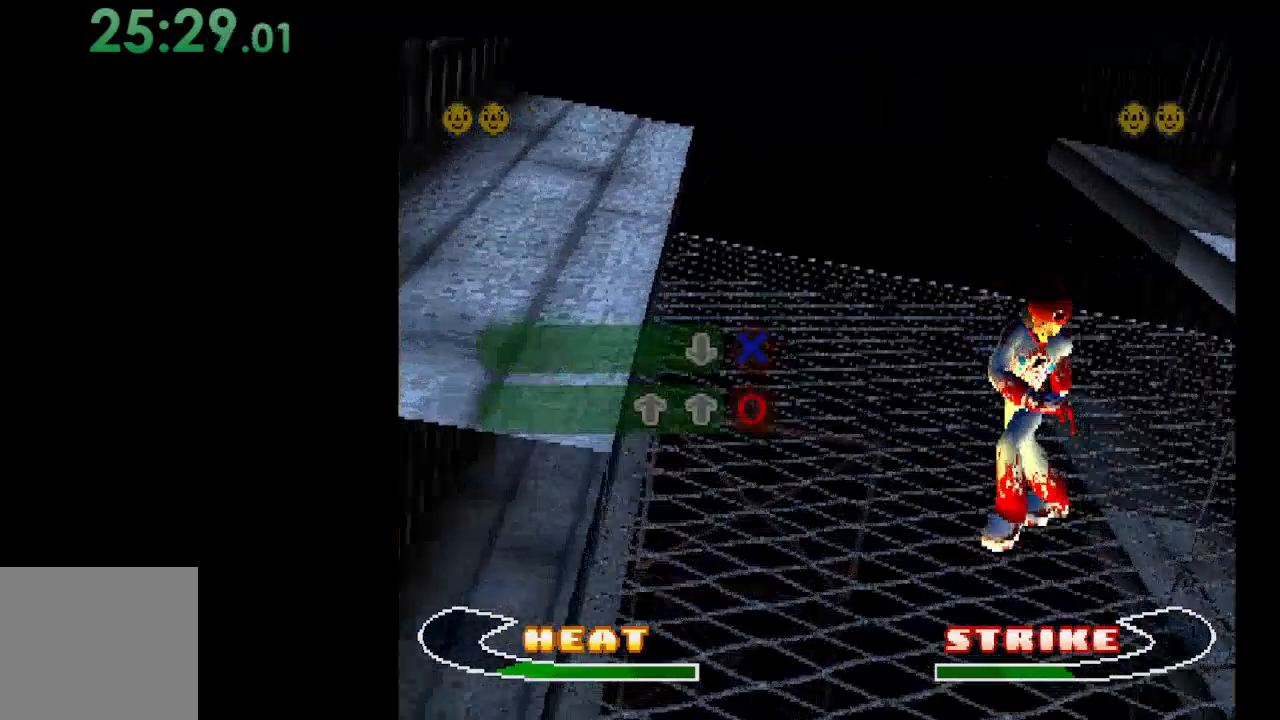
{"buttons": [], "events": [[133, "DPAD_UP", "down"], [200, "DPAD_UP", "up"]]}
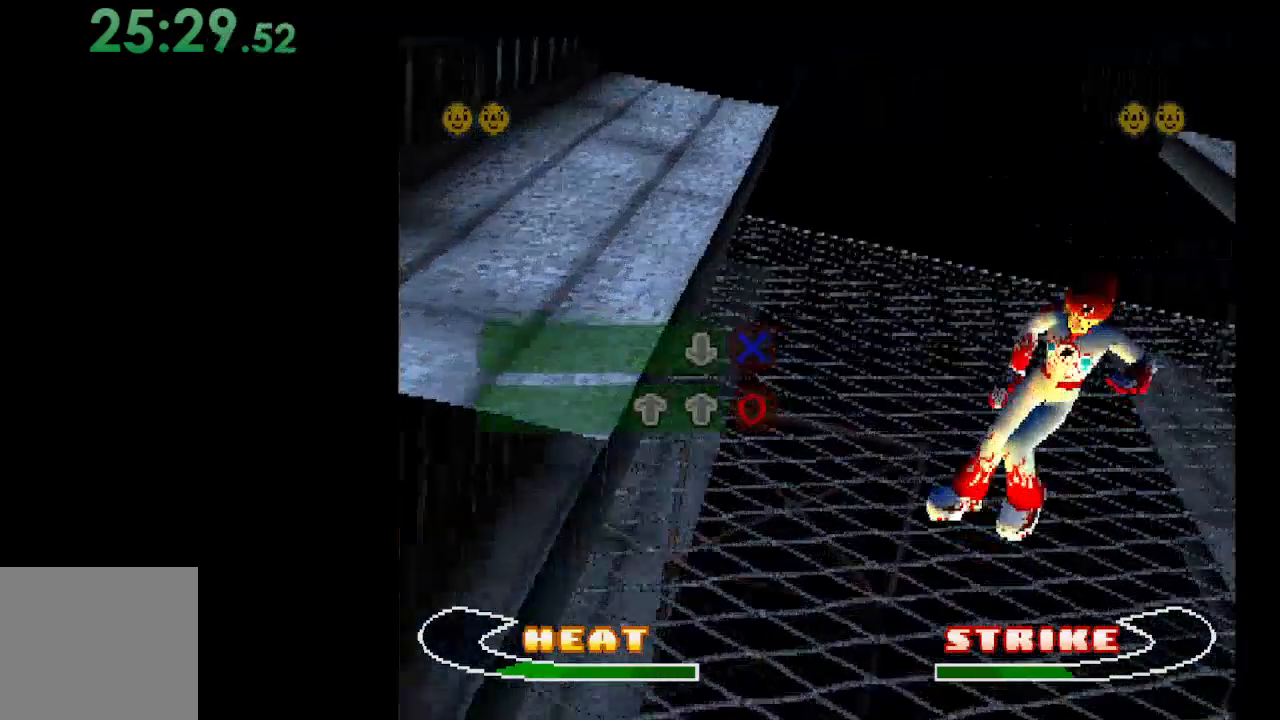
{"buttons": [], "events": [[33, "B", "down"], [167, "B", "up"]]}
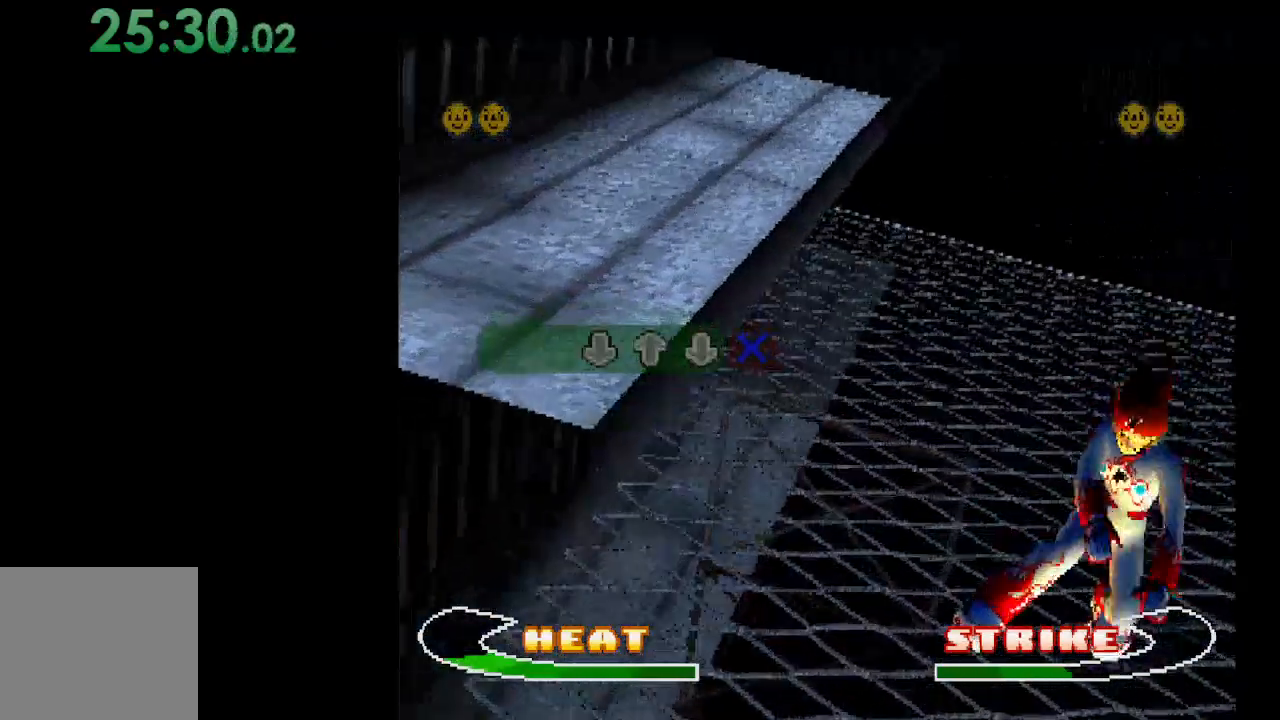
{"buttons": [], "events": [[233, "DPAD_DOWN", "down"], [333, "DPAD_DOWN", "up"]]}
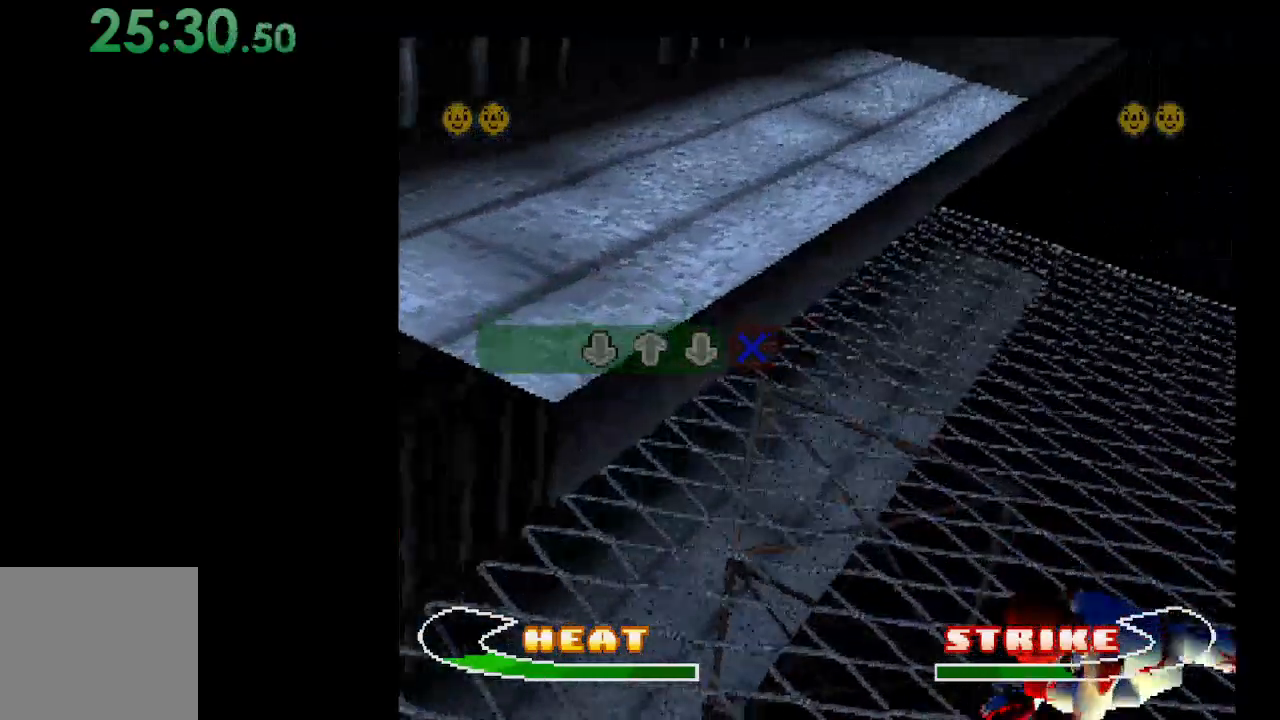
{"buttons": [], "events": [[200, "DPAD_UP", "down"], [333, "DPAD_UP", "up"]]}
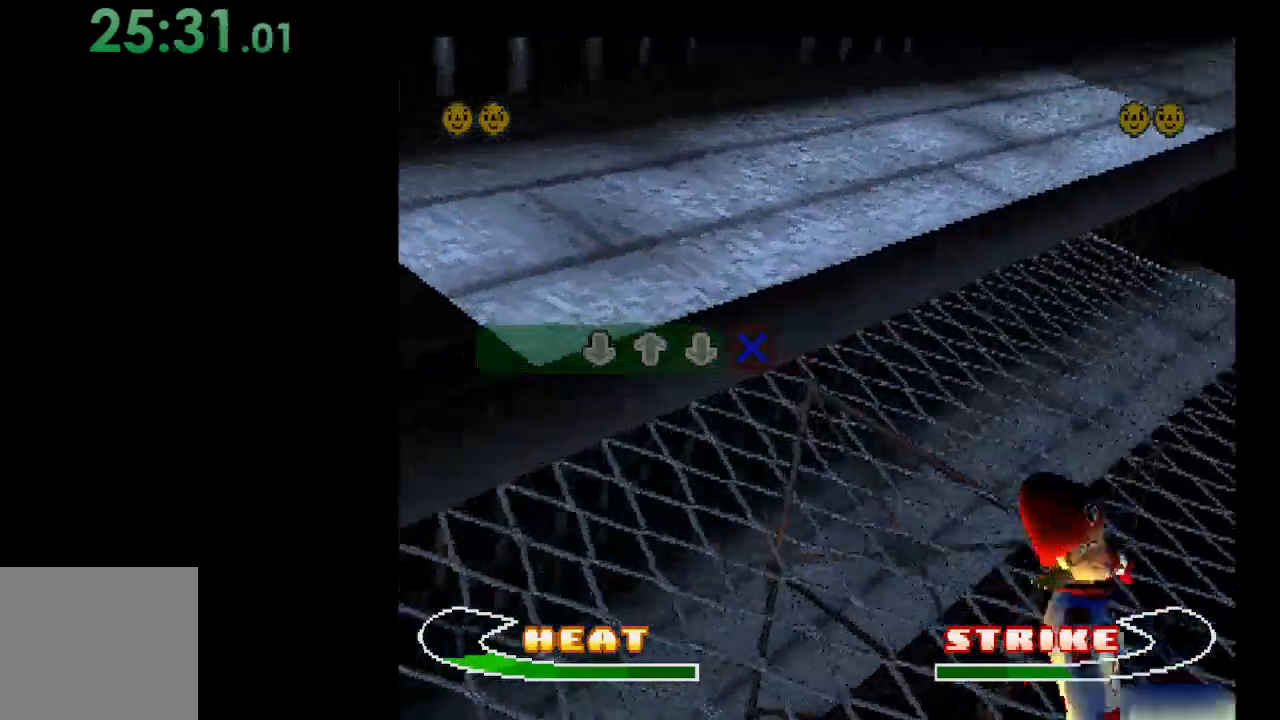
{"buttons": [], "events": [[233, "DPAD_DOWN", "down"], [400, "DPAD_DOWN", "up"]]}
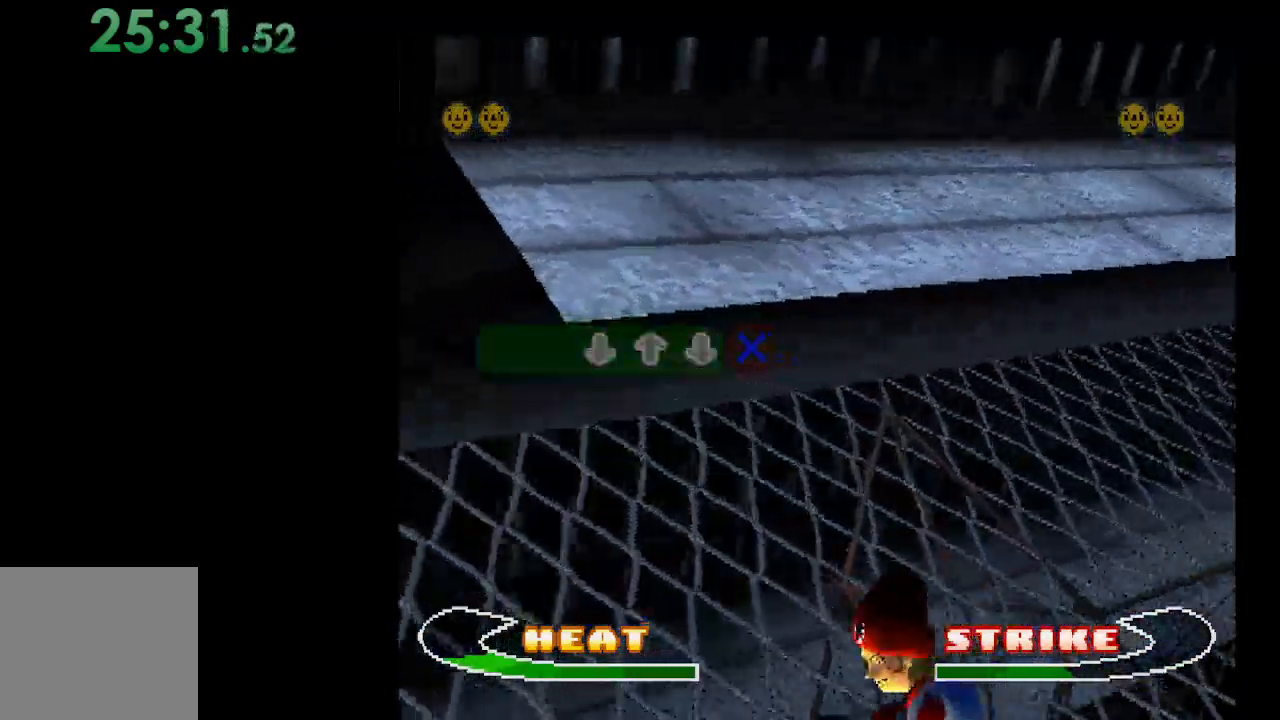
{"buttons": [], "events": [[233, "A", "down"], [400, "A", "up"]]}
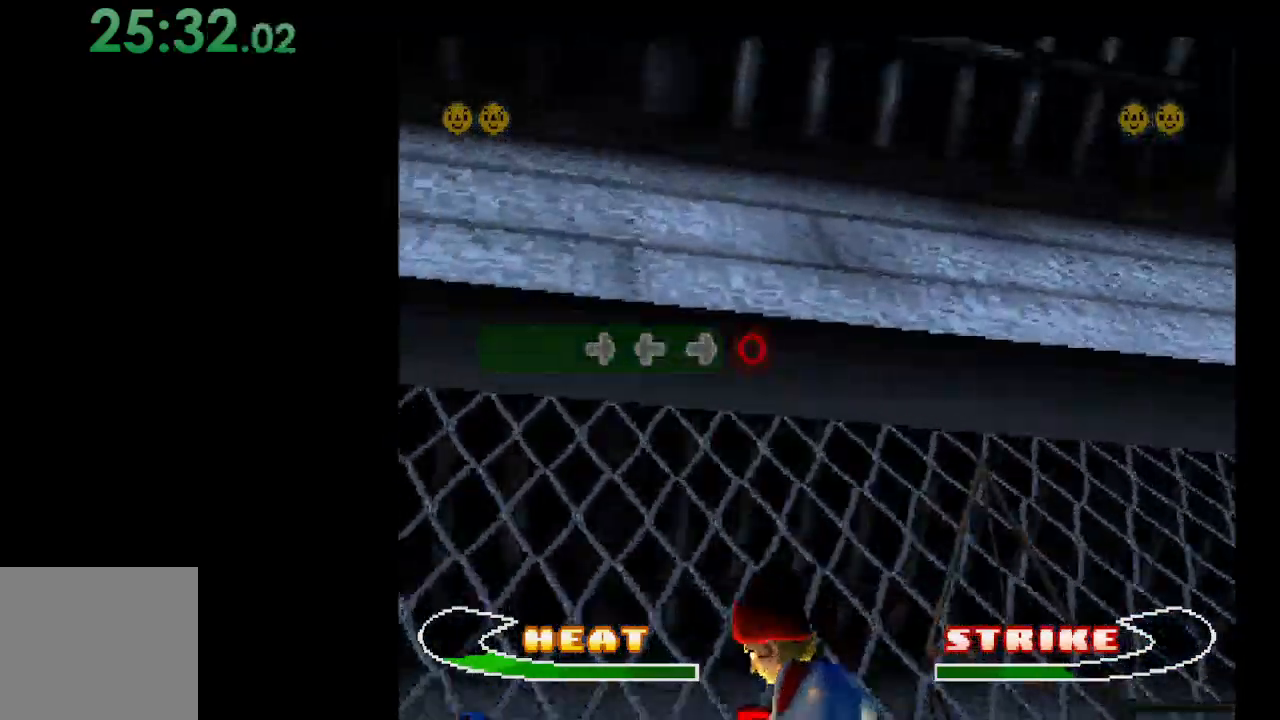
{"buttons": [], "events": [[367, "DPAD_RIGHT", "down"], [500, "DPAD_RIGHT", "up"]]}
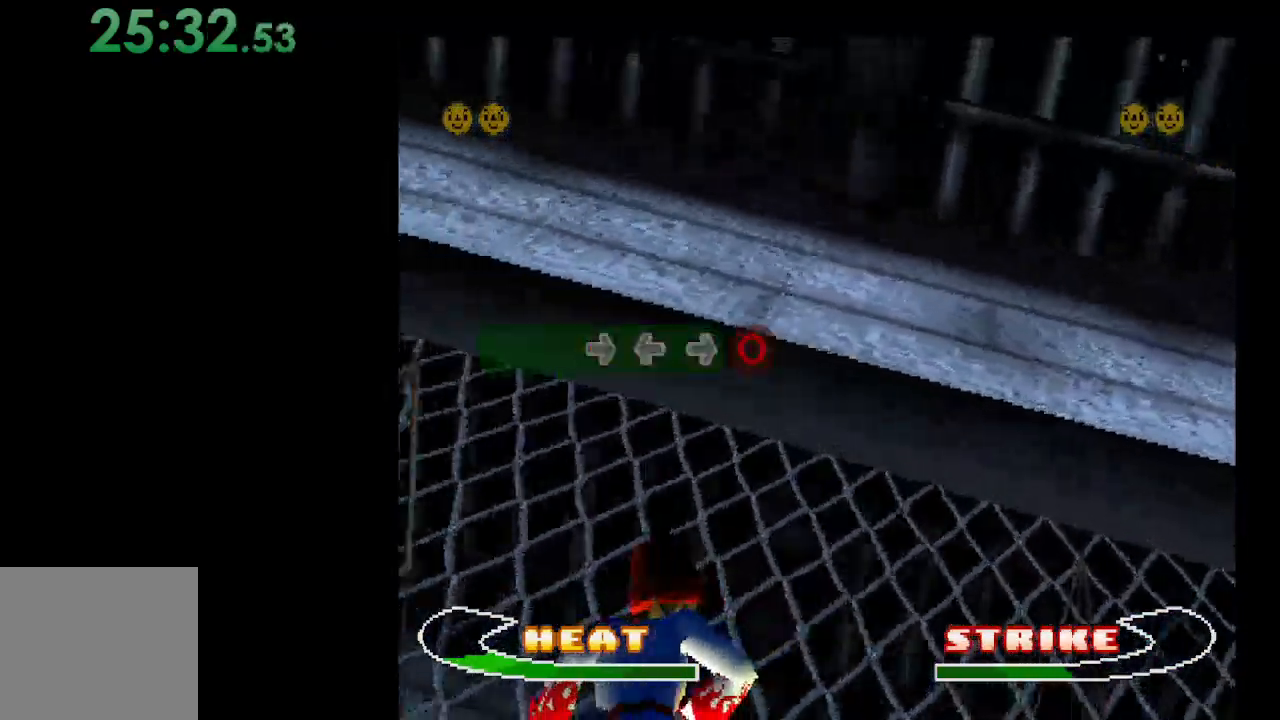
{"buttons": ["DPAD_LEFT"], "events": [[400, "DPAD_LEFT", "down"]]}
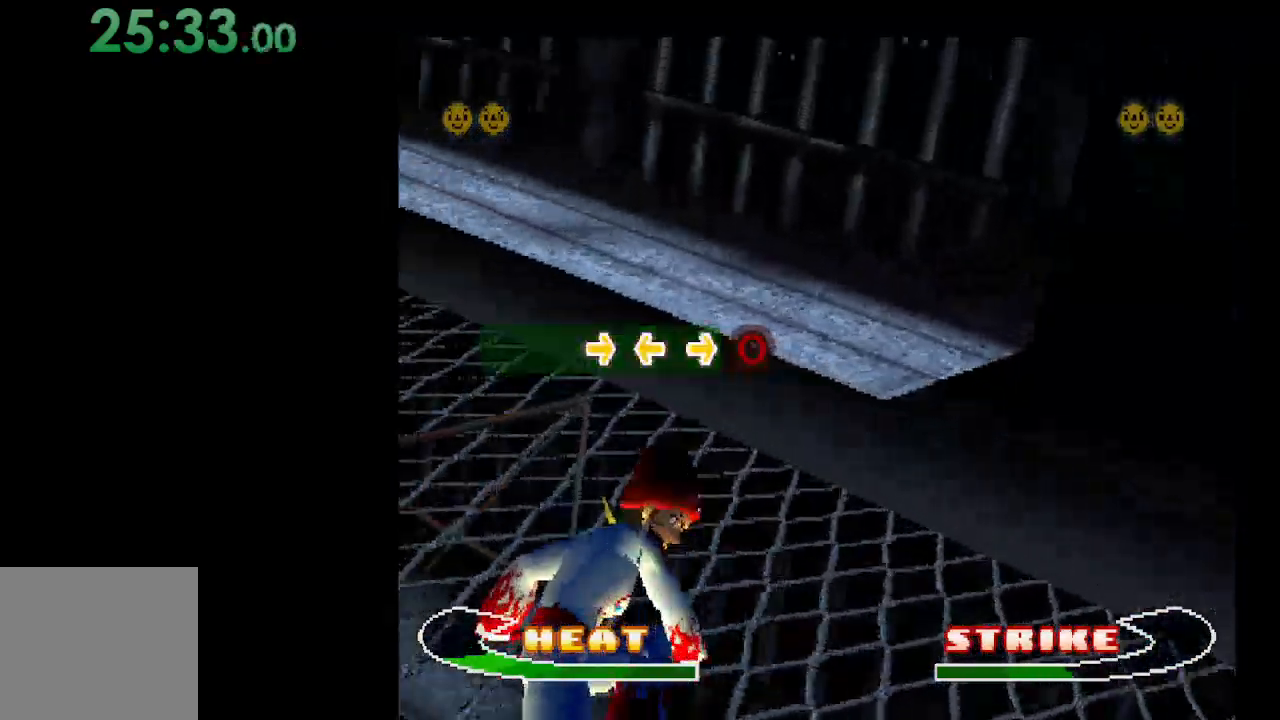
{"buttons": ["DPAD_RIGHT"], "events": [[33, "DPAD_LEFT", "up"], [467, "DPAD_RIGHT", "down"]]}
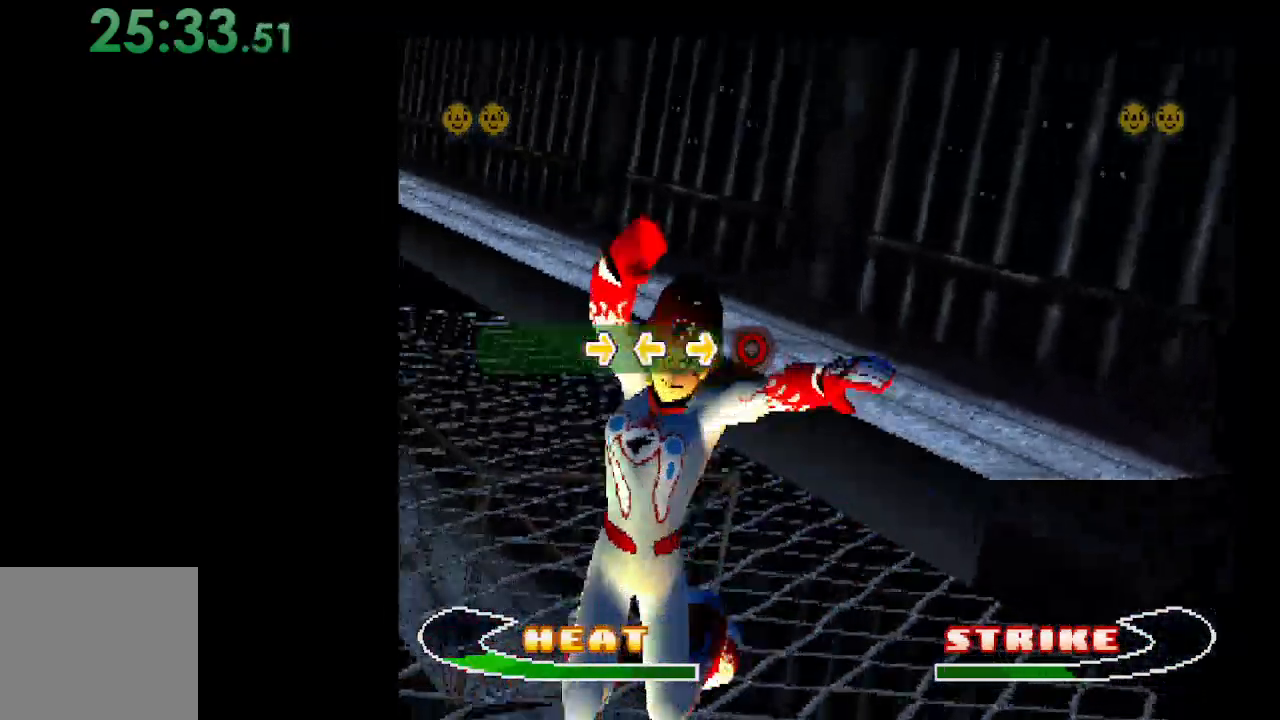
{"buttons": ["B"], "events": [[100, "DPAD_RIGHT", "up"], [400, "B", "down"]]}
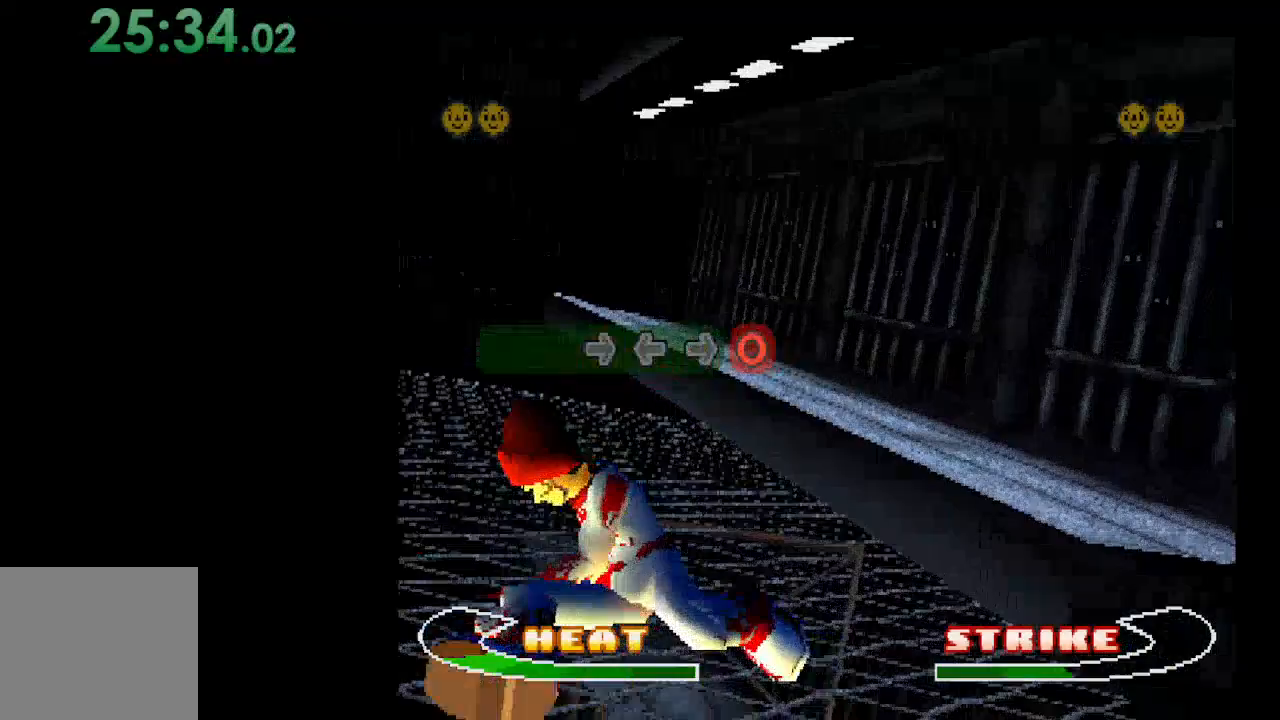
{"buttons": ["DPAD_DOWN"], "events": [[100, "B", "up"], [500, "DPAD_DOWN", "down"]]}
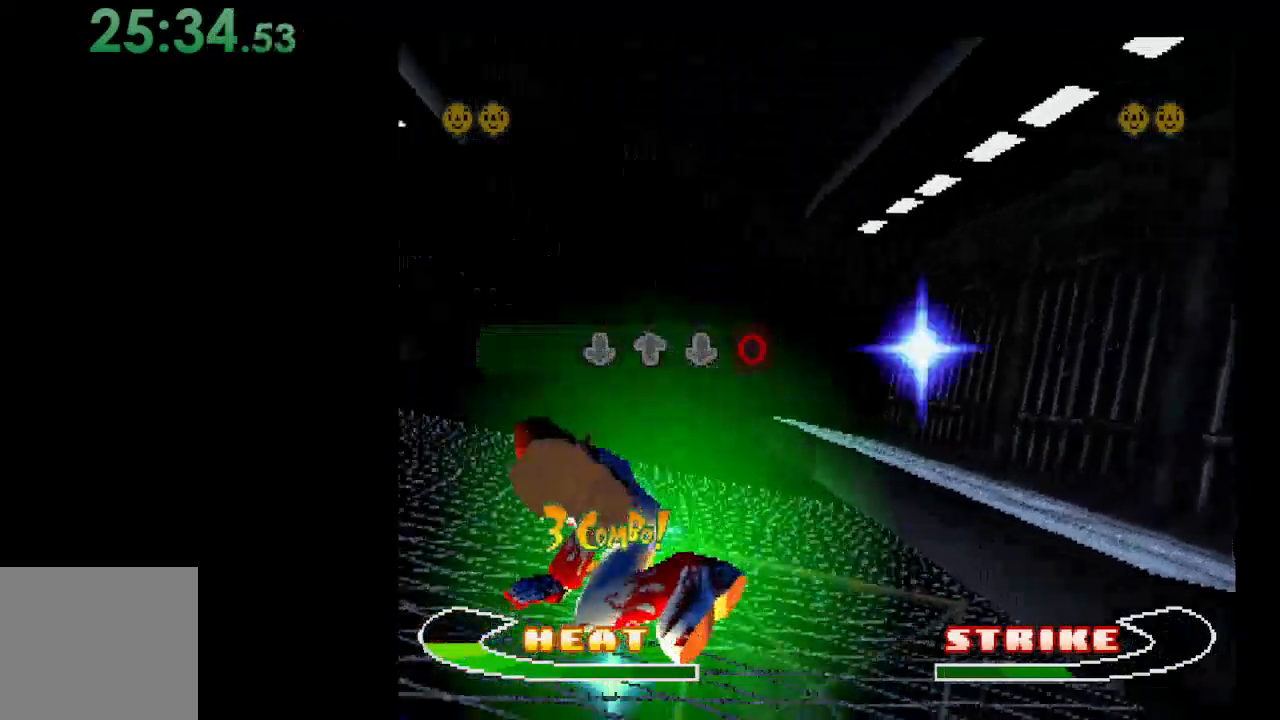
{"buttons": [], "events": [[167, "DPAD_DOWN", "up"]]}
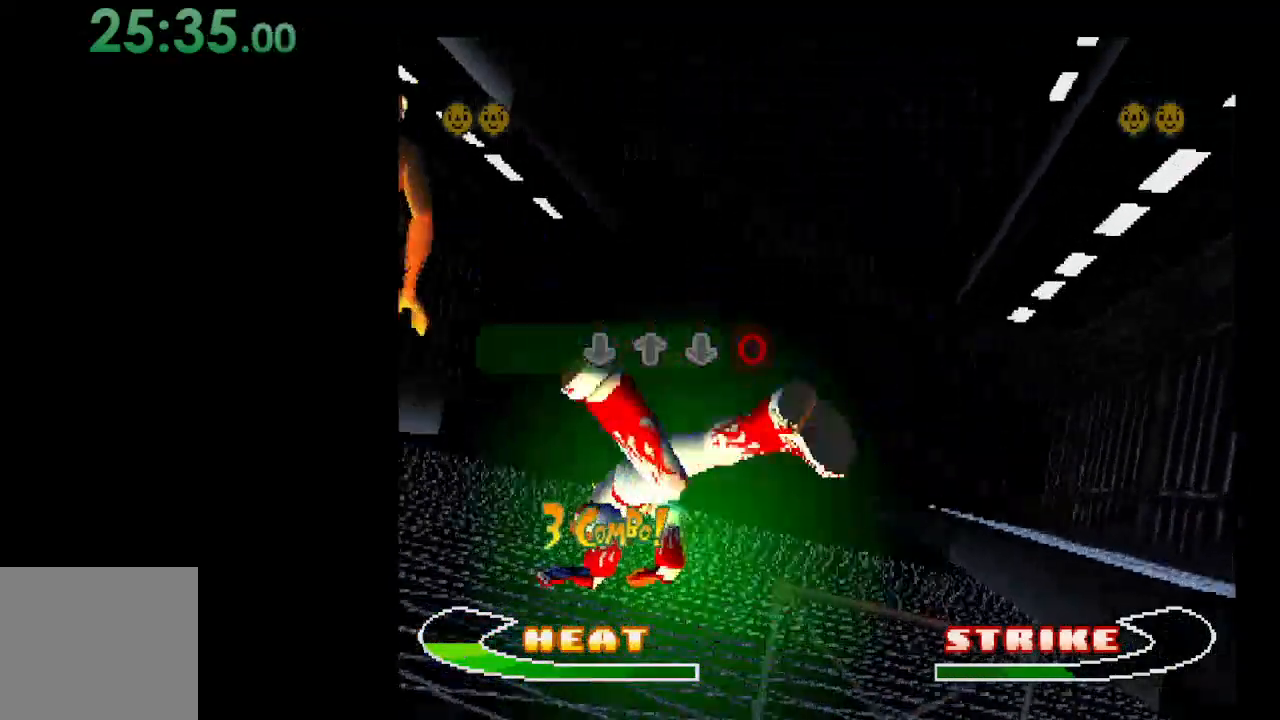
{"buttons": [], "events": [[100, "DPAD_UP", "down"], [200, "DPAD_UP", "up"]]}
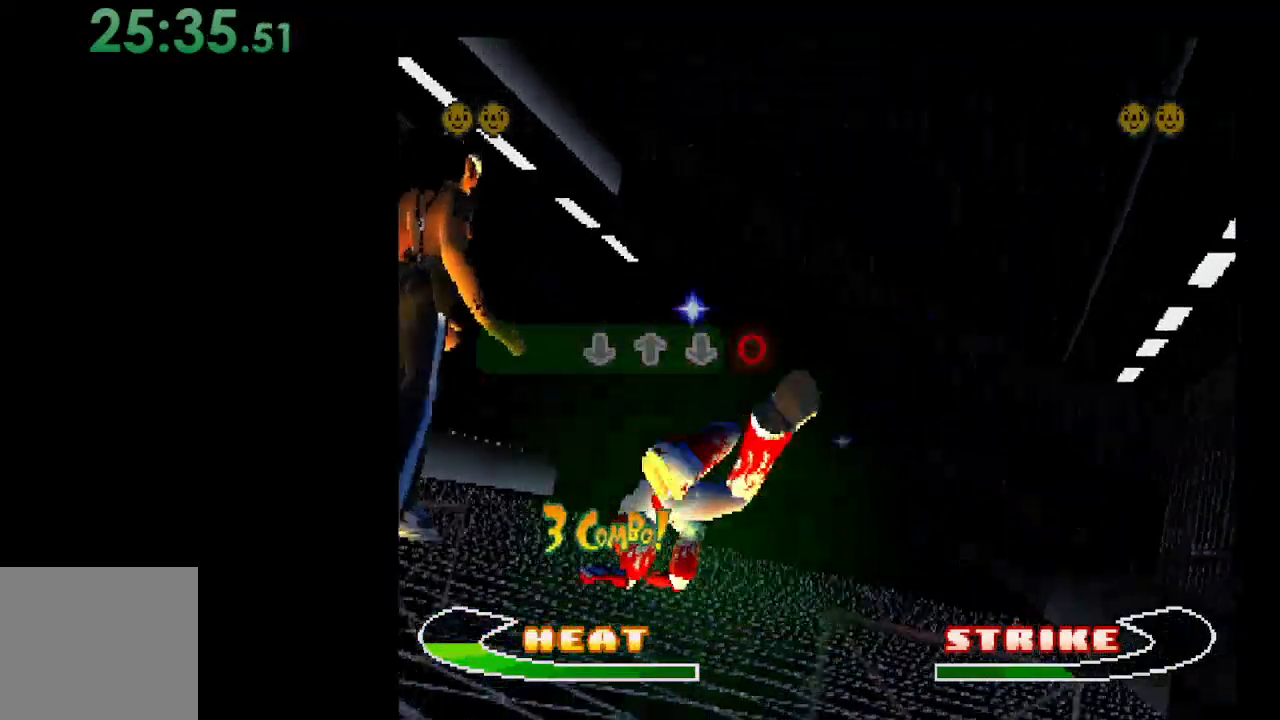
{"buttons": [], "events": [[133, "DPAD_DOWN", "down"], [267, "DPAD_DOWN", "up"]]}
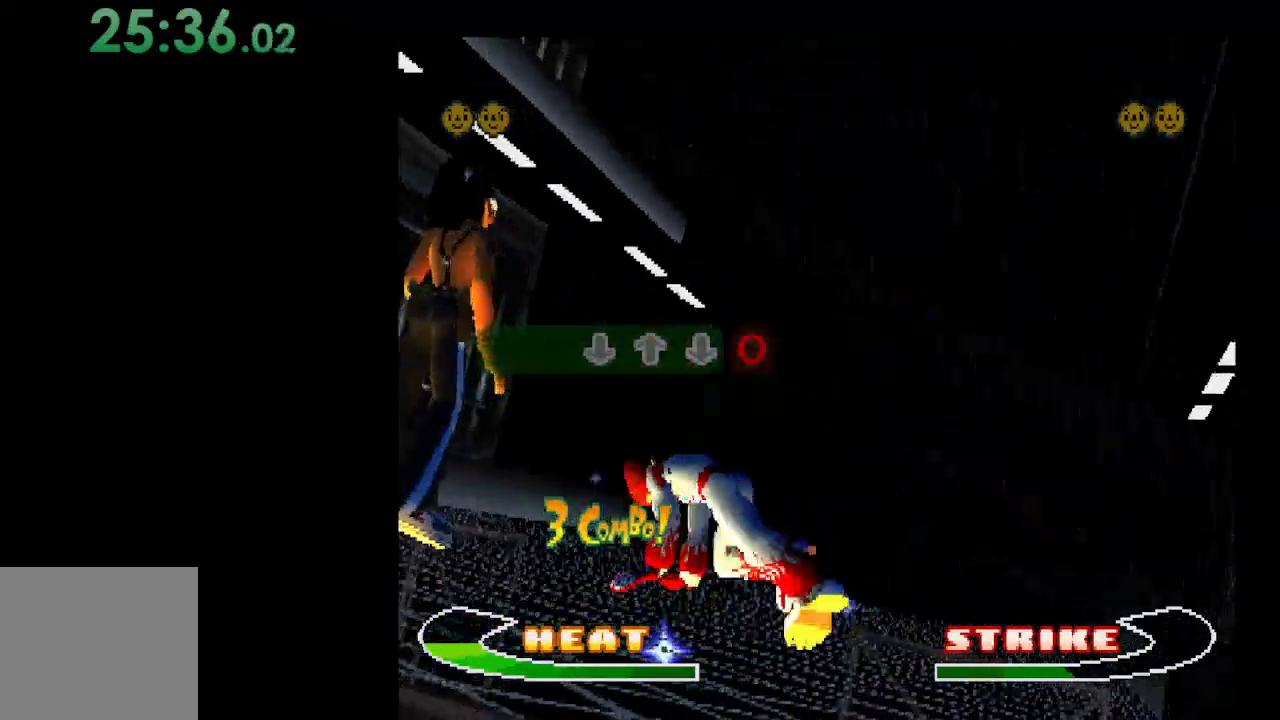
{"buttons": [], "events": [[100, "B", "down"], [233, "B", "up"]]}